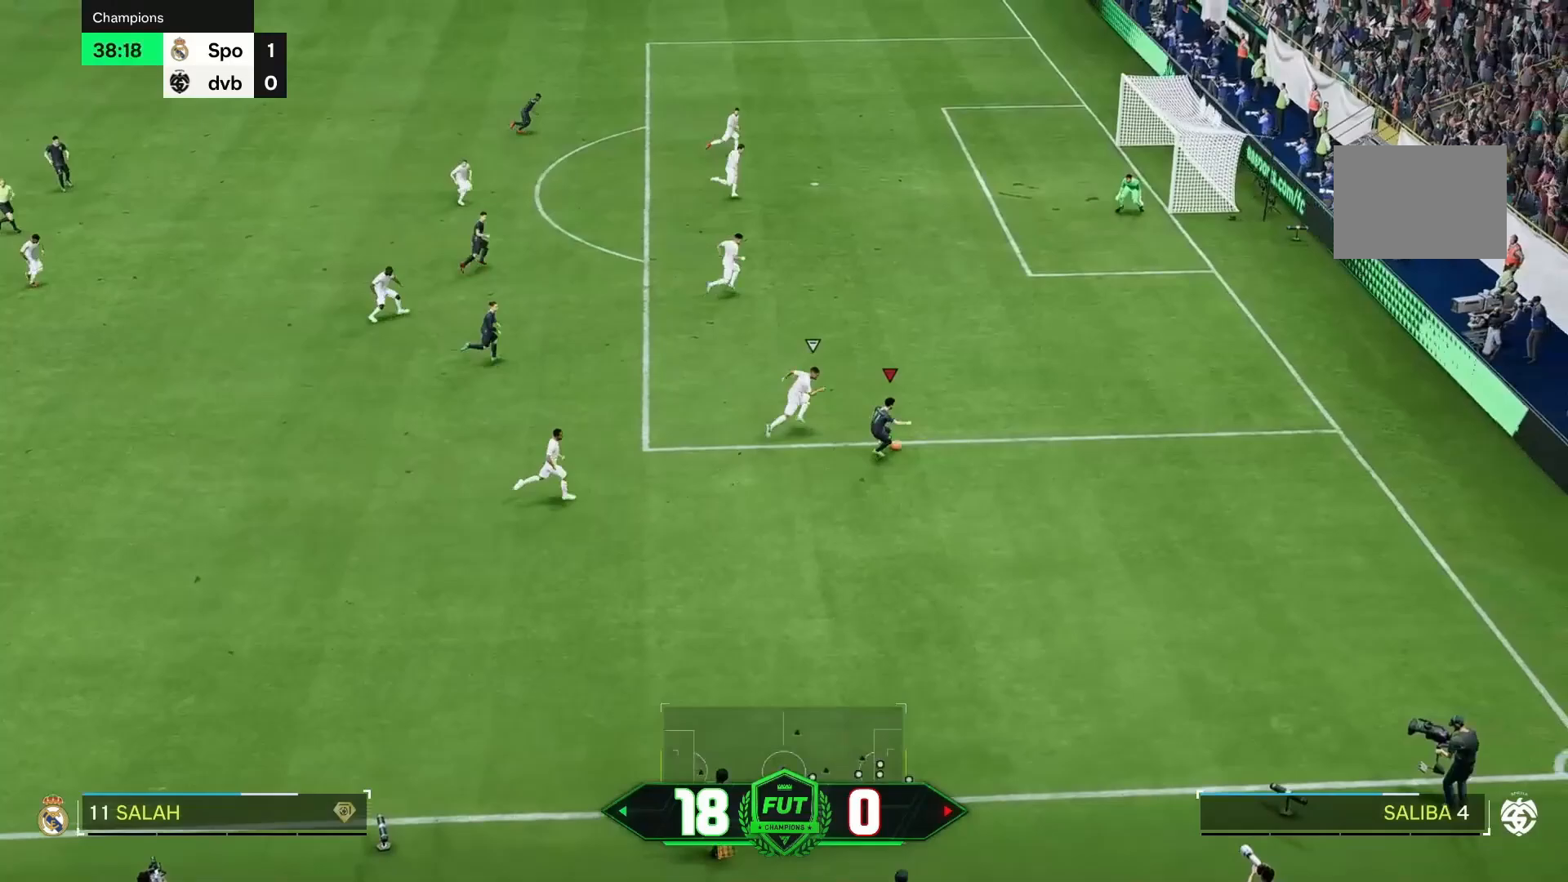
Gameplay with a controller (Xbox layout); each line is a JSON object with the inputs held at the frame after it. "events" lists button and stick changes between this image and that frame as [ms after this image, input, new state], when the widget could be followed in between. Not read: L3 R3.
{"buttons": ["R2"], "left_stick": "up", "right_stick": "center"}
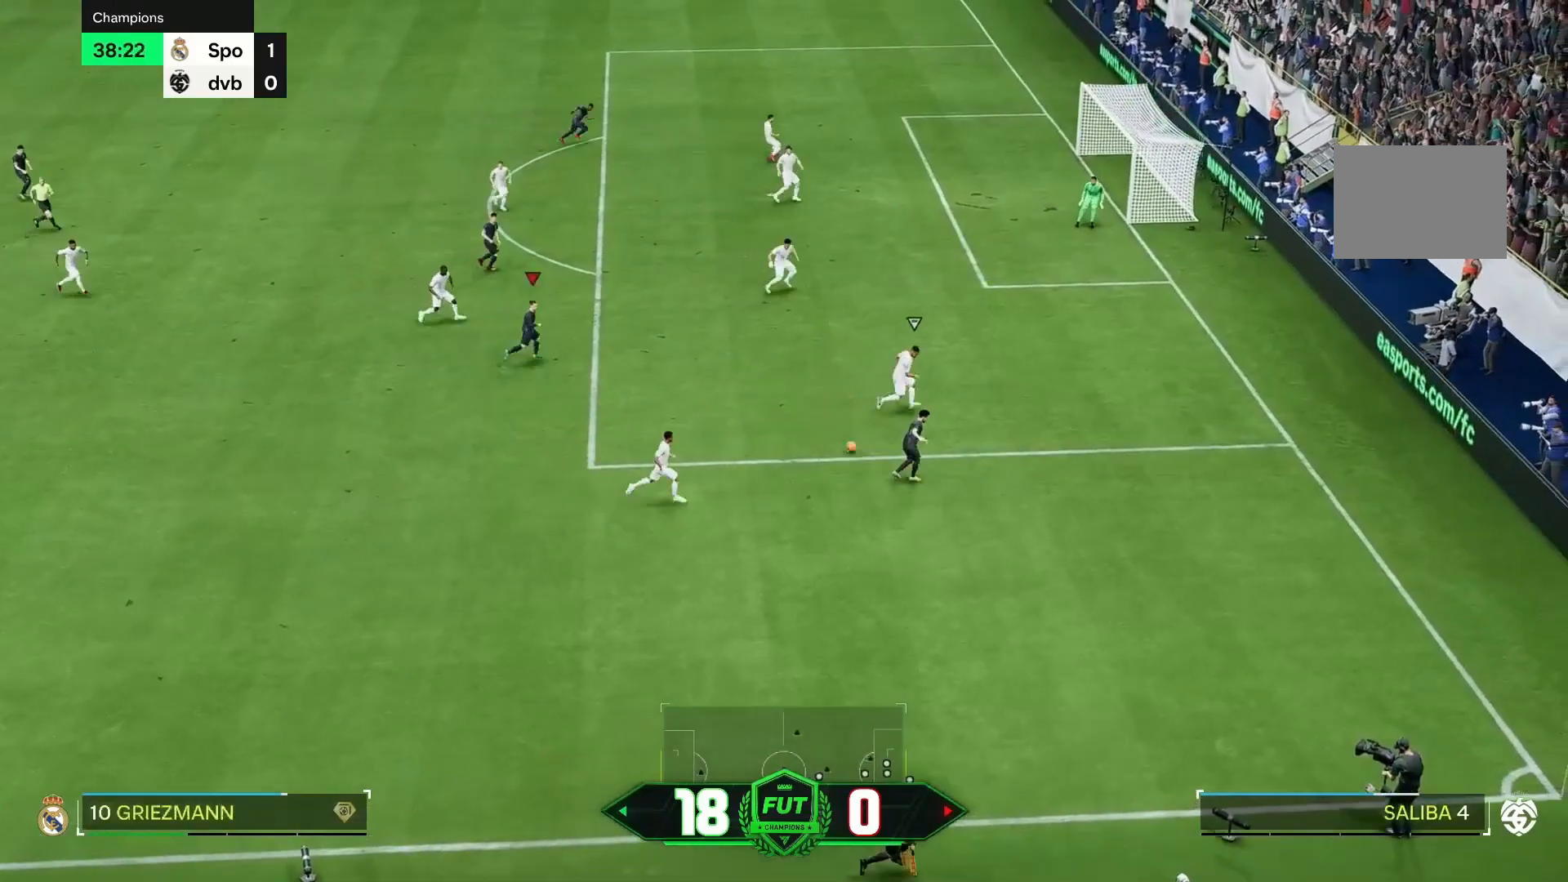
{"buttons": [], "left_stick": "right", "right_stick": "center", "events": [[67, "left_stick", "right"], [317, "R2", "up"]]}
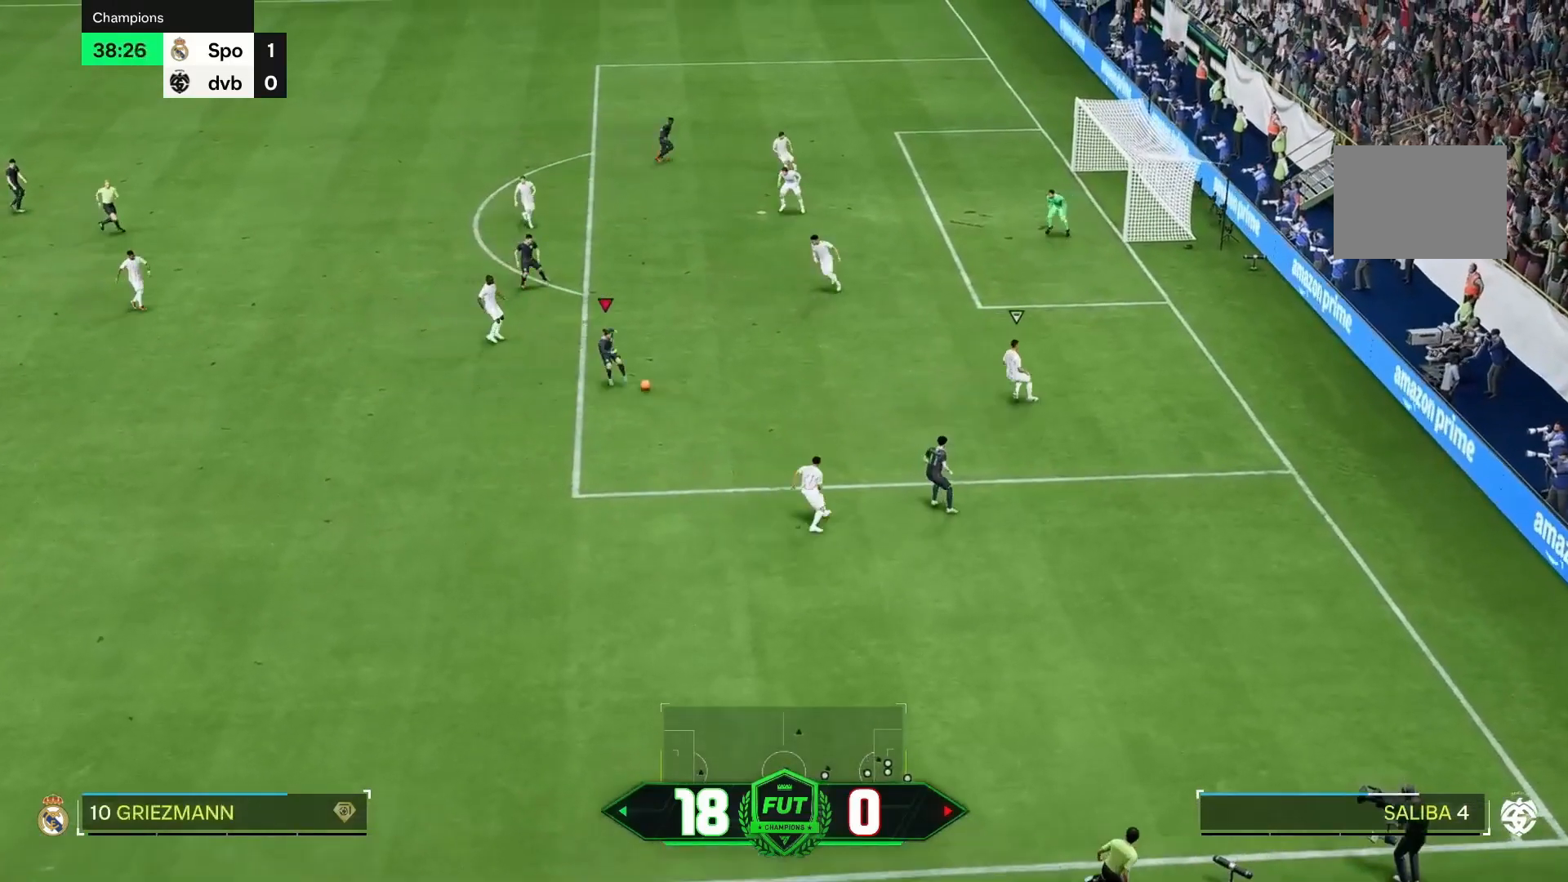
{"buttons": [], "left_stick": "up-right", "right_stick": "center", "events": [[450, "left_stick", "up-right"]]}
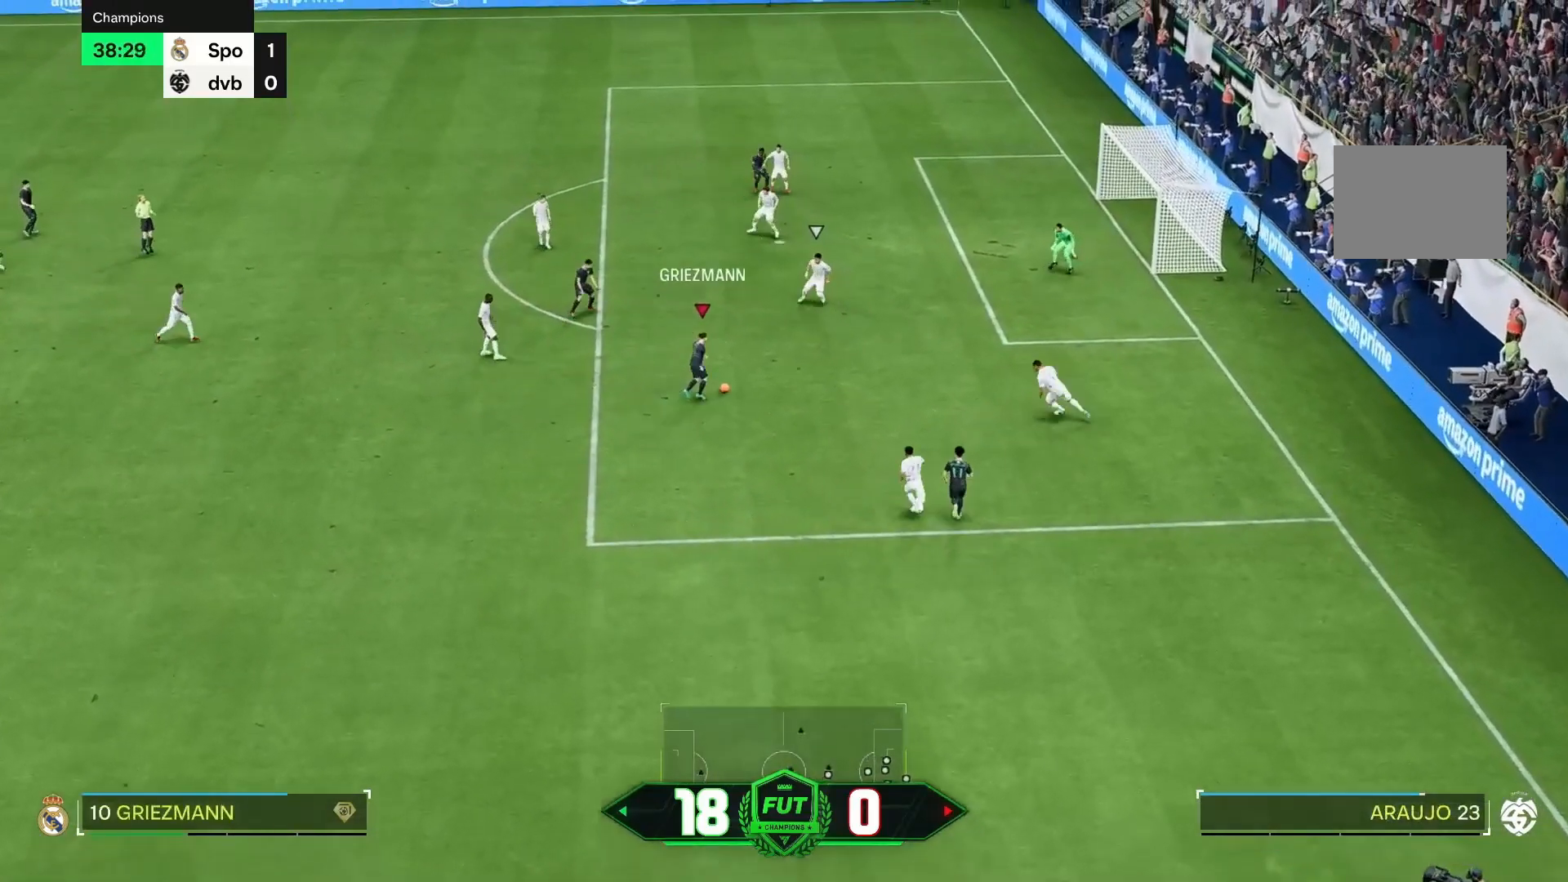
{"buttons": [], "left_stick": "up-right", "right_stick": "center", "events": [[50, "left_stick", "up"], [233, "R2", "down"], [317, "left_stick", "up-right"], [433, "R2", "up"]]}
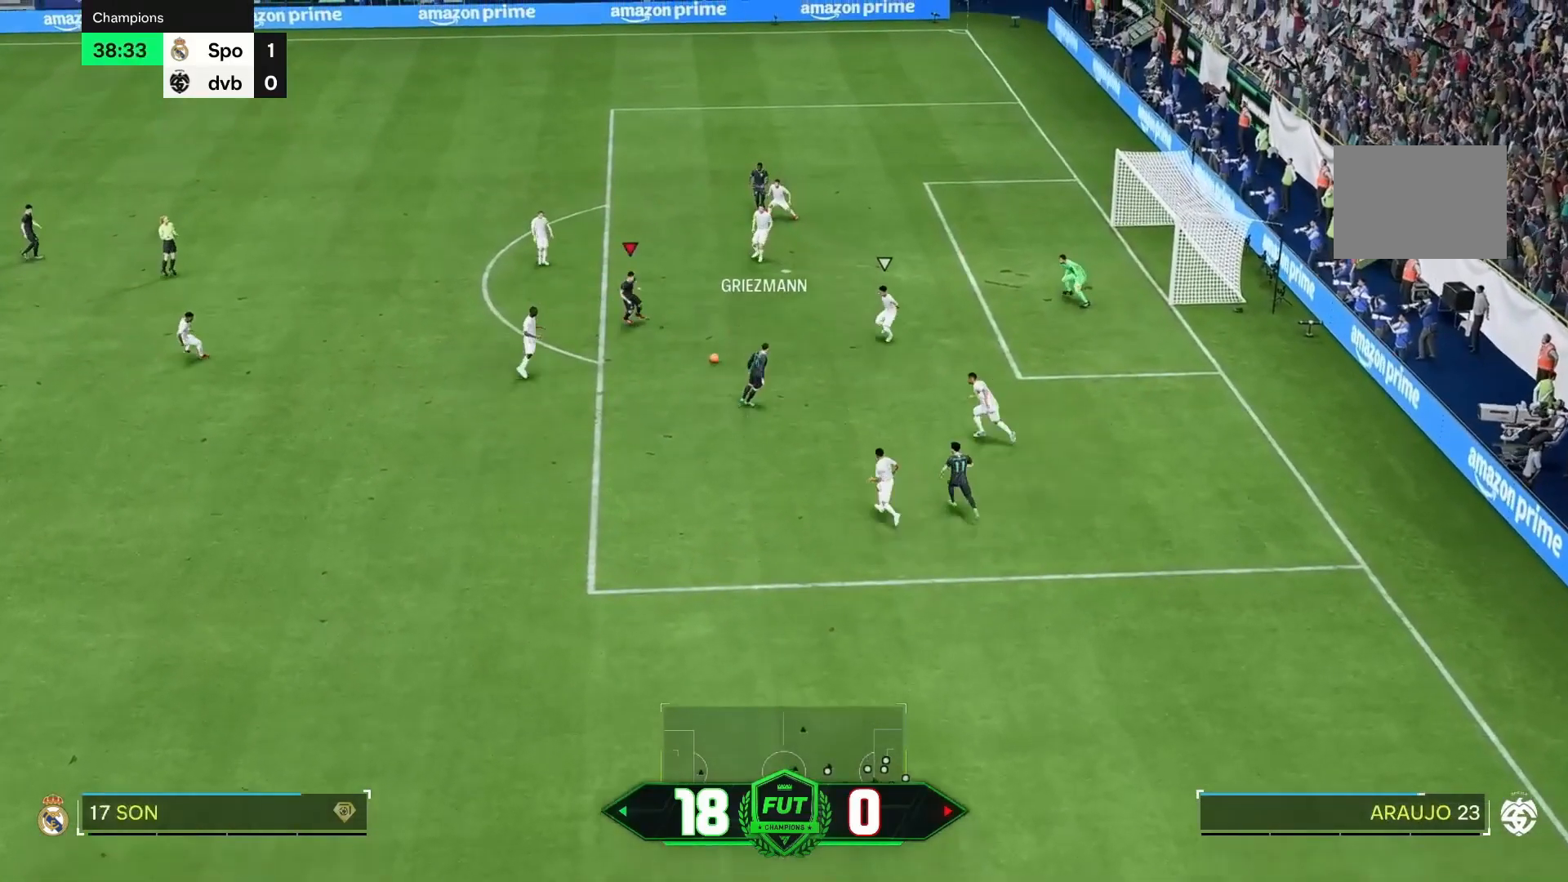
{"buttons": [], "left_stick": "up-right", "right_stick": "center", "events": [[350, "left_stick", "right"], [500, "left_stick", "up-right"]]}
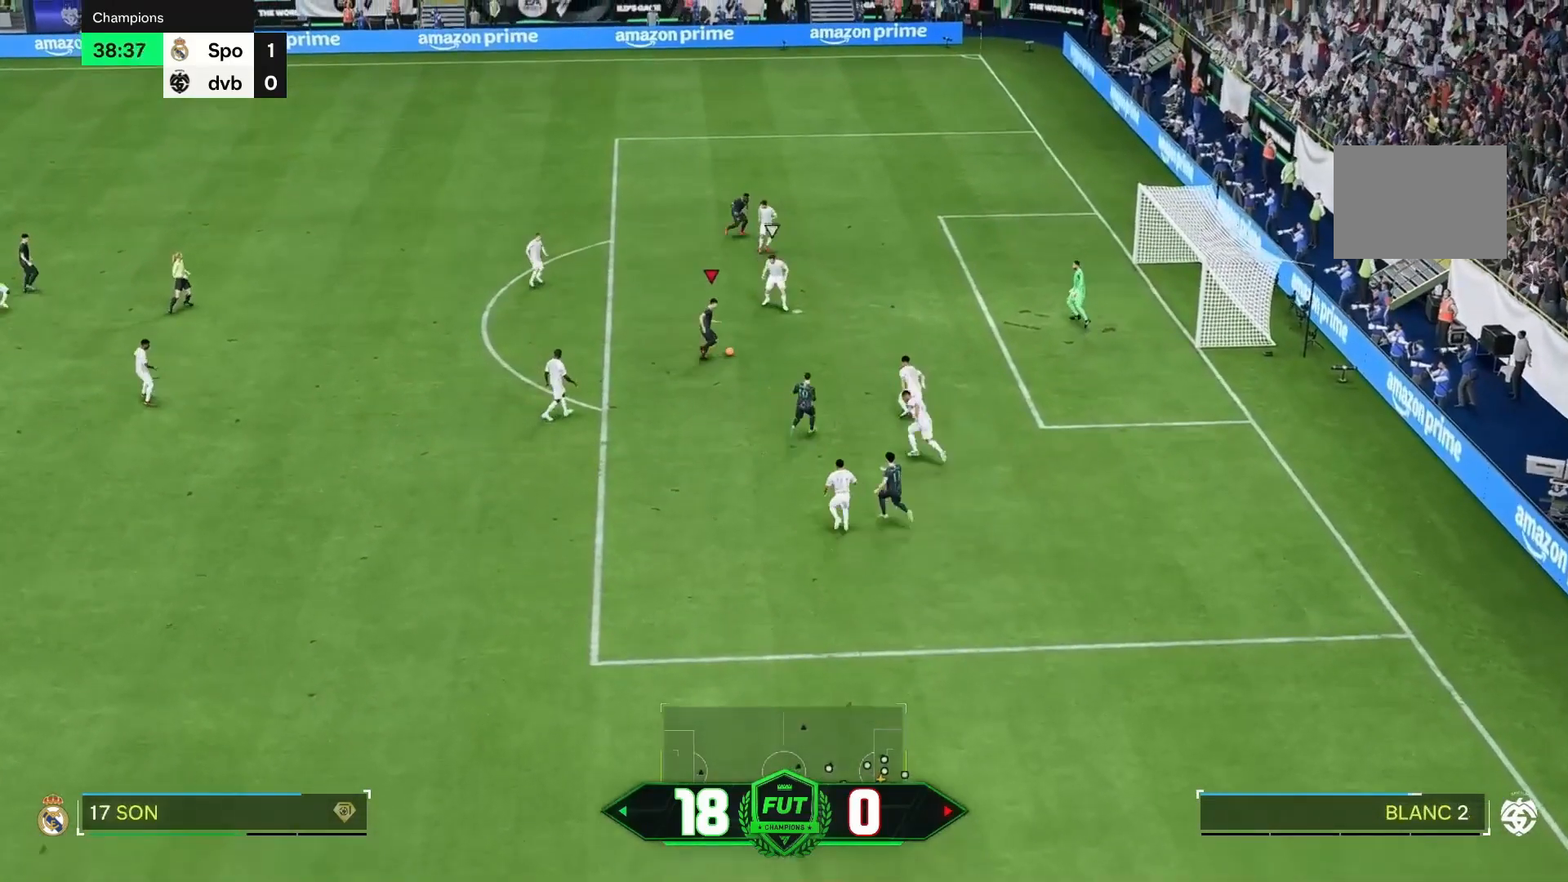
{"buttons": ["R2"], "left_stick": "up-right", "right_stick": "center", "events": [[250, "left_stick", "right"], [350, "left_stick", "up-right"], [500, "R2", "down"]]}
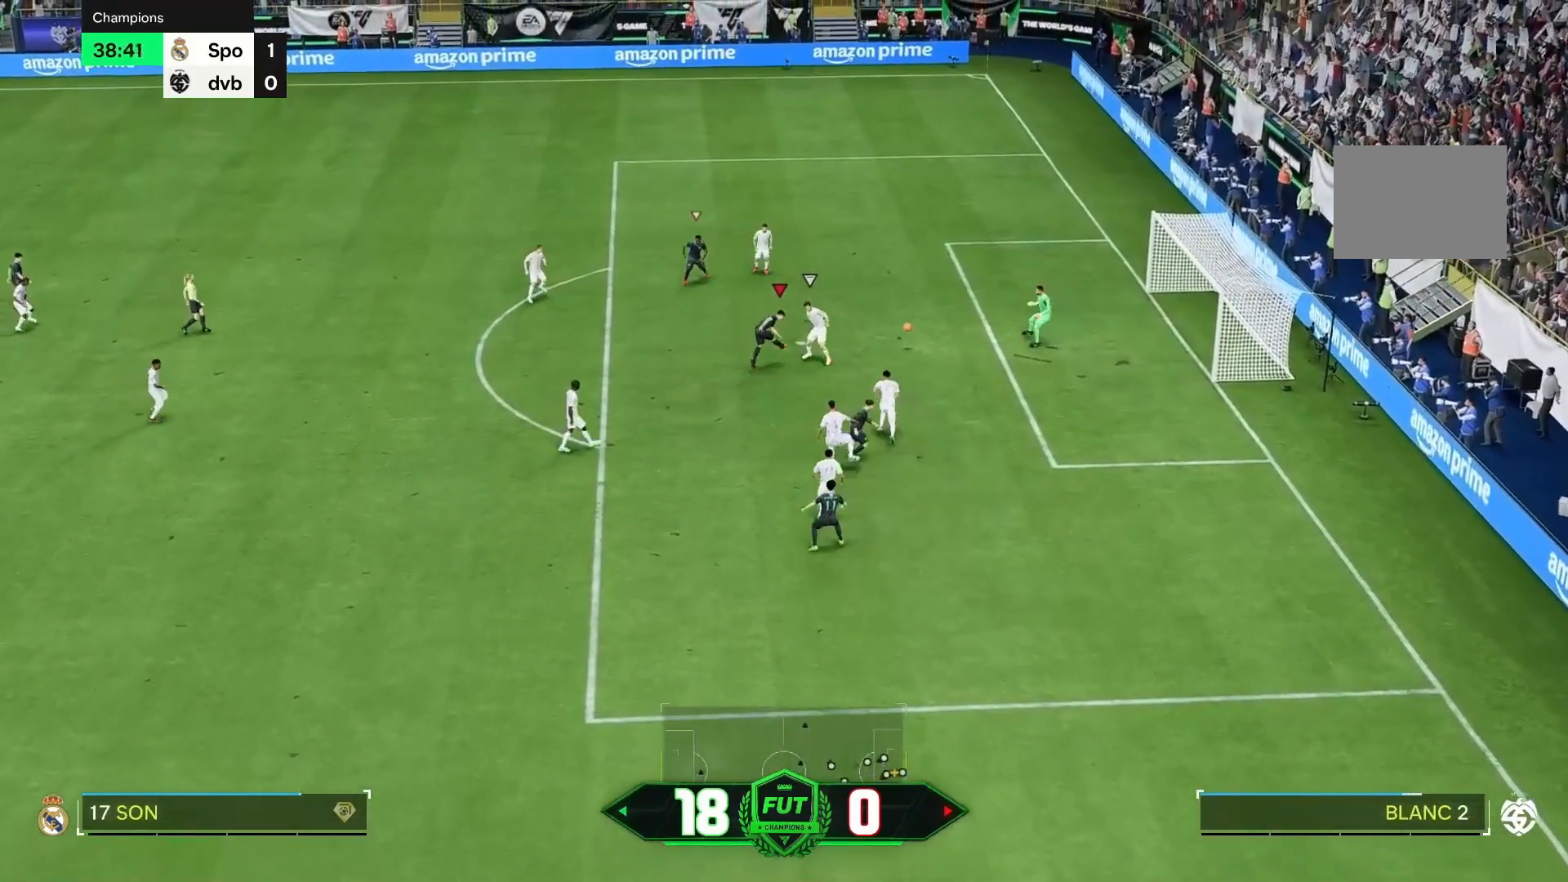
{"buttons": ["R2"], "left_stick": "right", "right_stick": "center", "events": [[67, "left_stick", "right"]]}
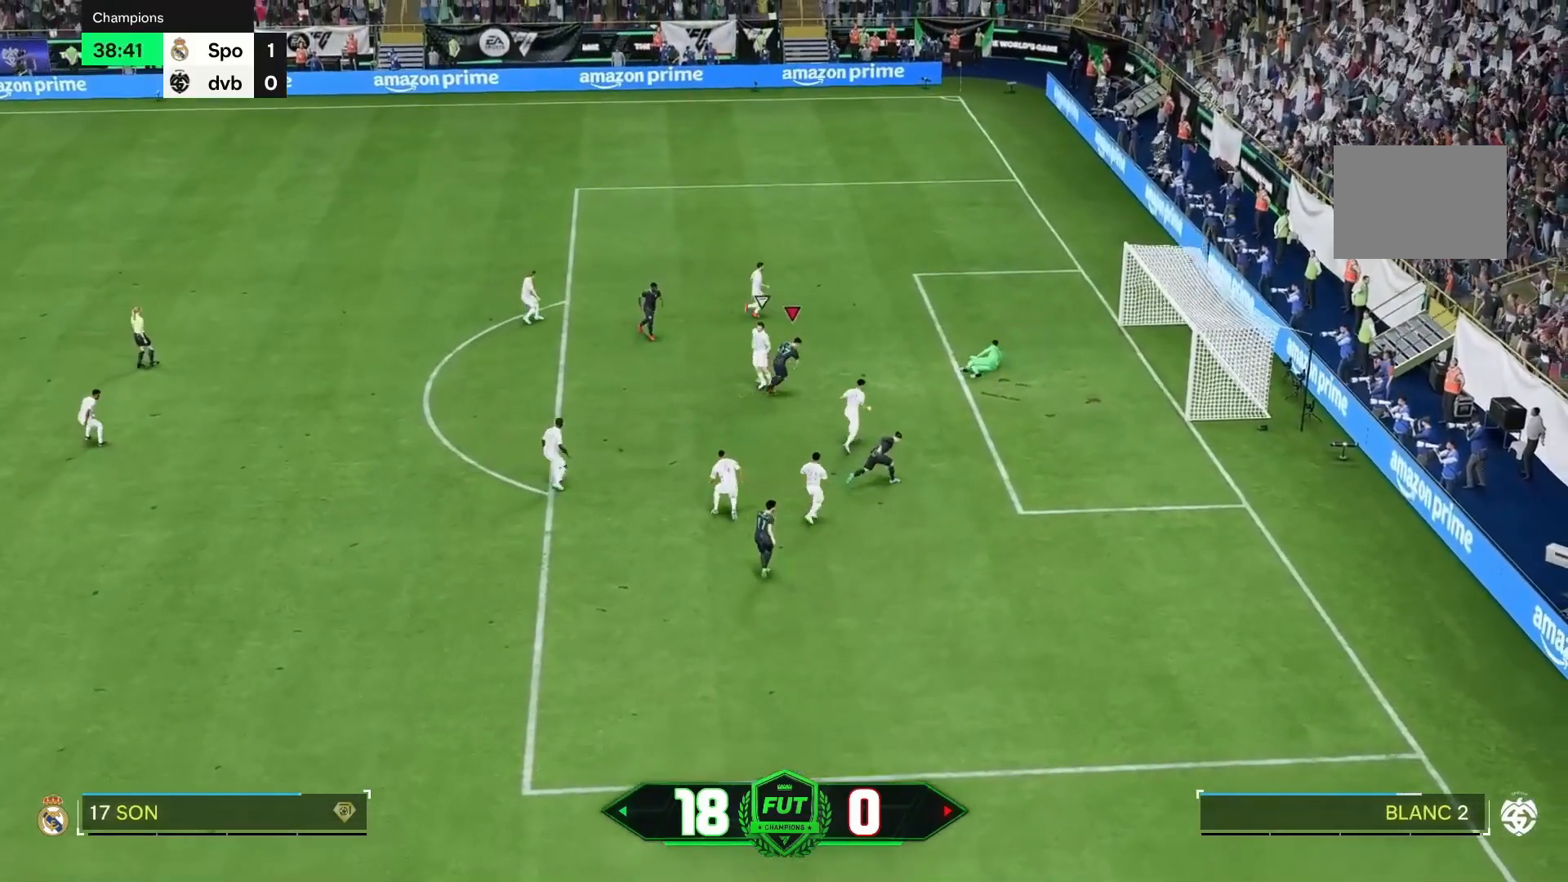
{"buttons": [], "left_stick": "up-right", "right_stick": "center", "events": [[117, "R2", "up"], [133, "left_stick", "up-right"]]}
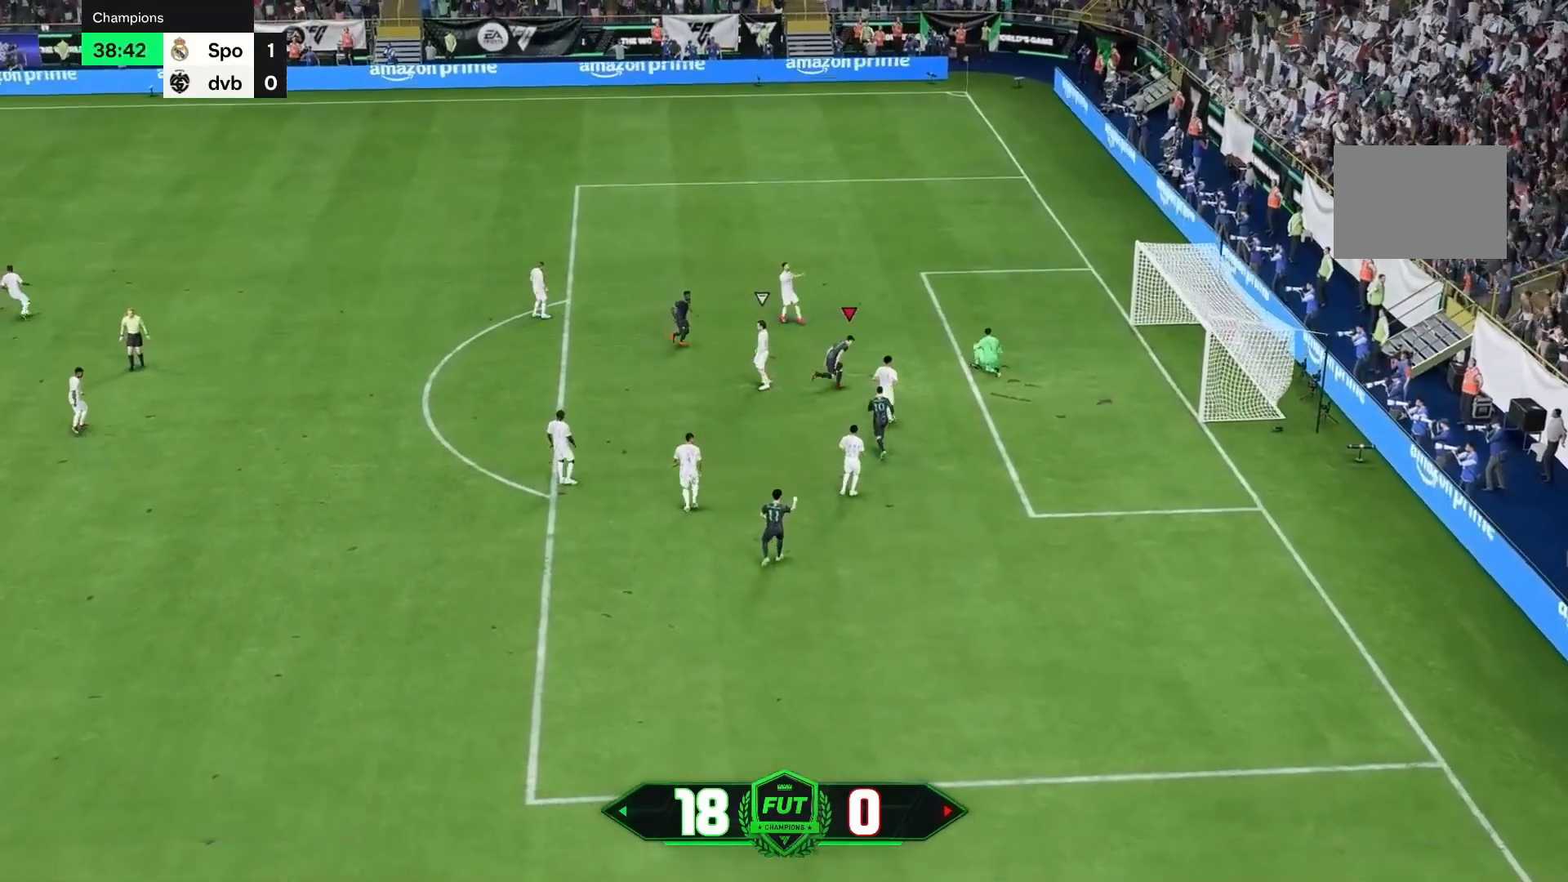
{"buttons": [], "left_stick": "up-right", "right_stick": "center", "events": []}